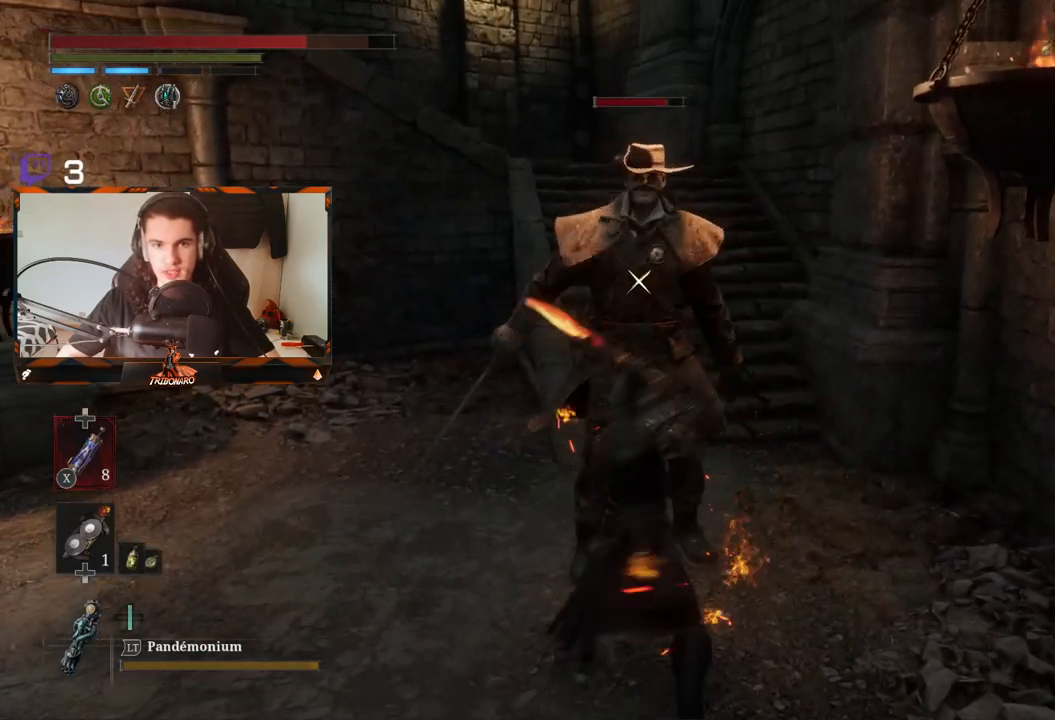
Gameplay with a controller (Xbox layout); each line is a JSON object with the inputs held at the frame after it. "events" lists button and stick changes between this image and that frame as [ms after this image, input, new state], when the widget could be followed in between.
{"buttons": [], "left_stick": "up", "right_stick": "center", "events": [[50, "R1", "down"], [167, "R1", "up"], [200, "R1", "down"], [317, "R1", "up"], [383, "R1", "down"], [483, "R1", "up"]]}
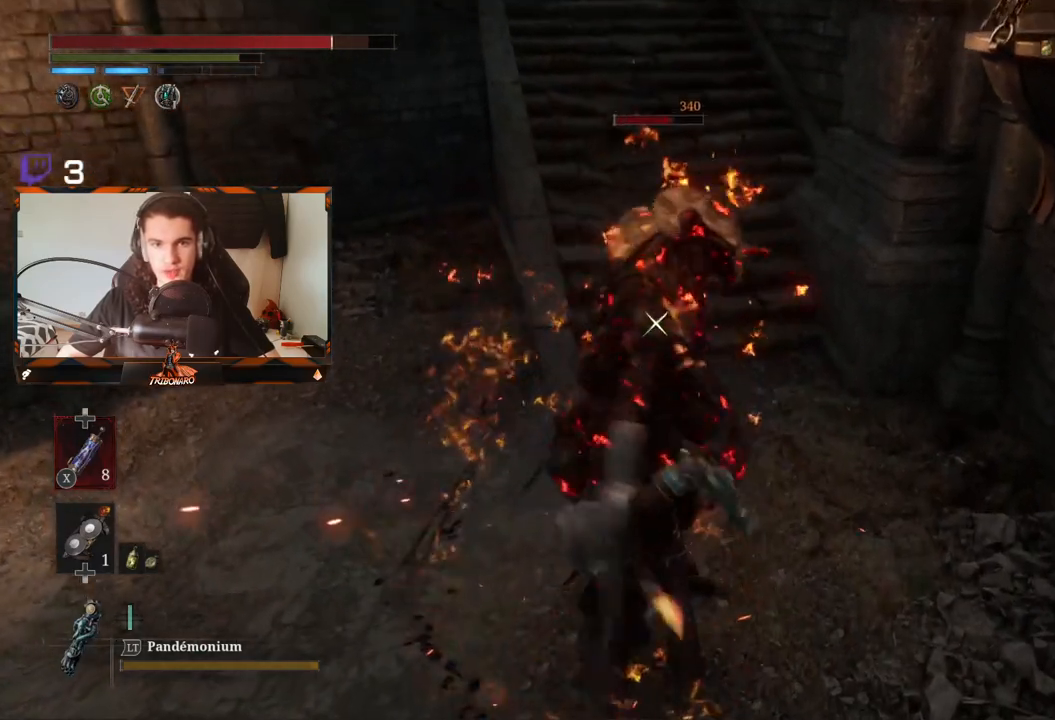
{"buttons": [], "left_stick": "center", "right_stick": "center", "events": [[367, "left_stick", "center"]]}
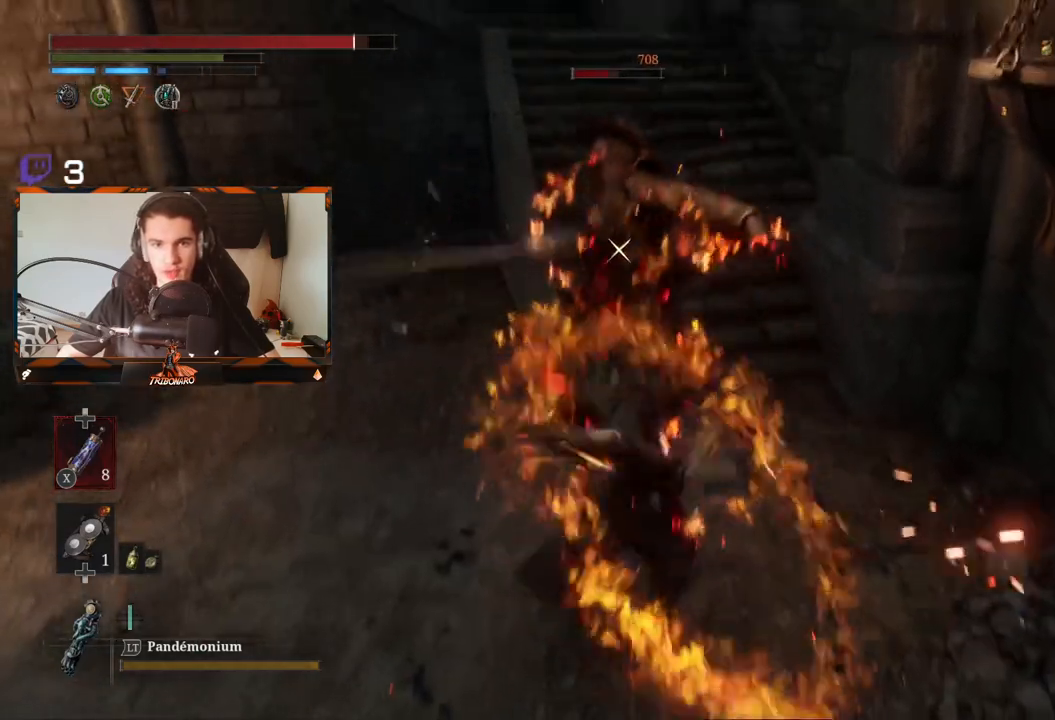
{"buttons": [], "left_stick": "up", "right_stick": "center", "events": [[150, "R1", "down"], [150, "left_stick", "up"], [283, "R1", "up"]]}
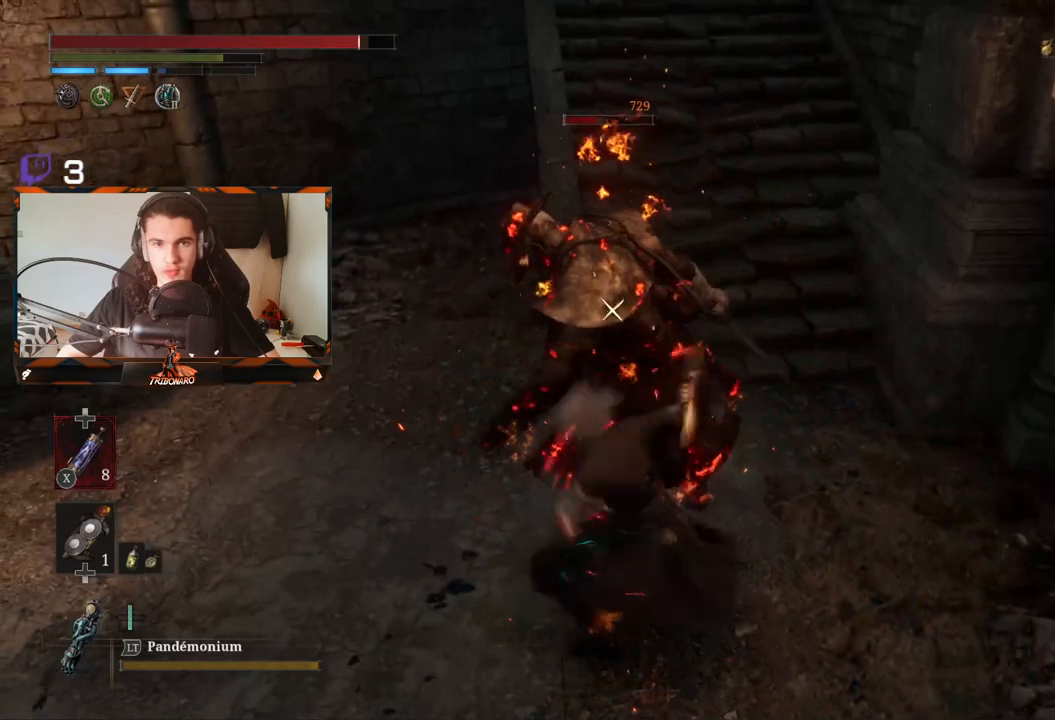
{"buttons": ["R2"], "left_stick": "up", "right_stick": "center", "events": [[283, "R2", "down"]]}
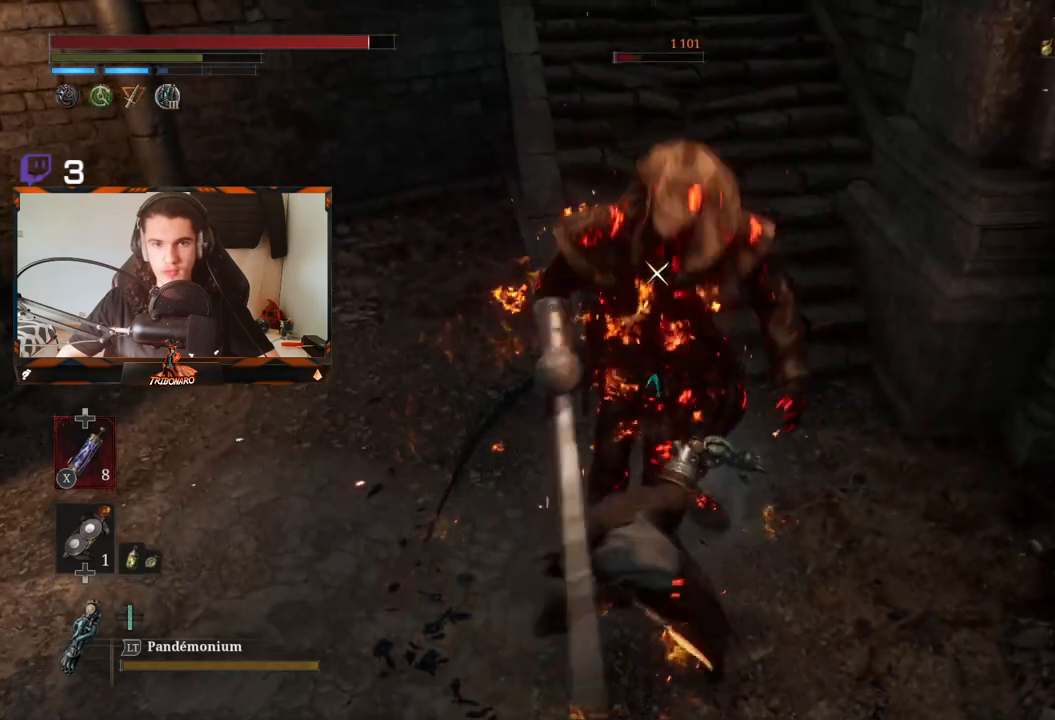
{"buttons": ["R2"], "left_stick": "up", "right_stick": "center", "events": []}
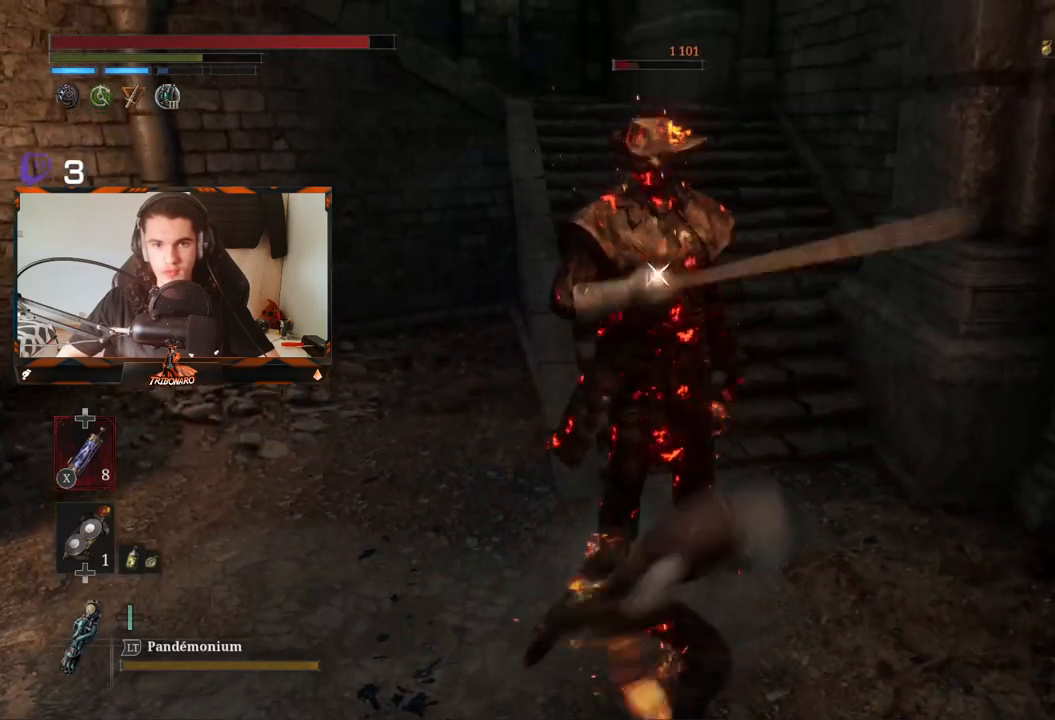
{"buttons": ["R2"], "left_stick": "up", "right_stick": "center", "events": []}
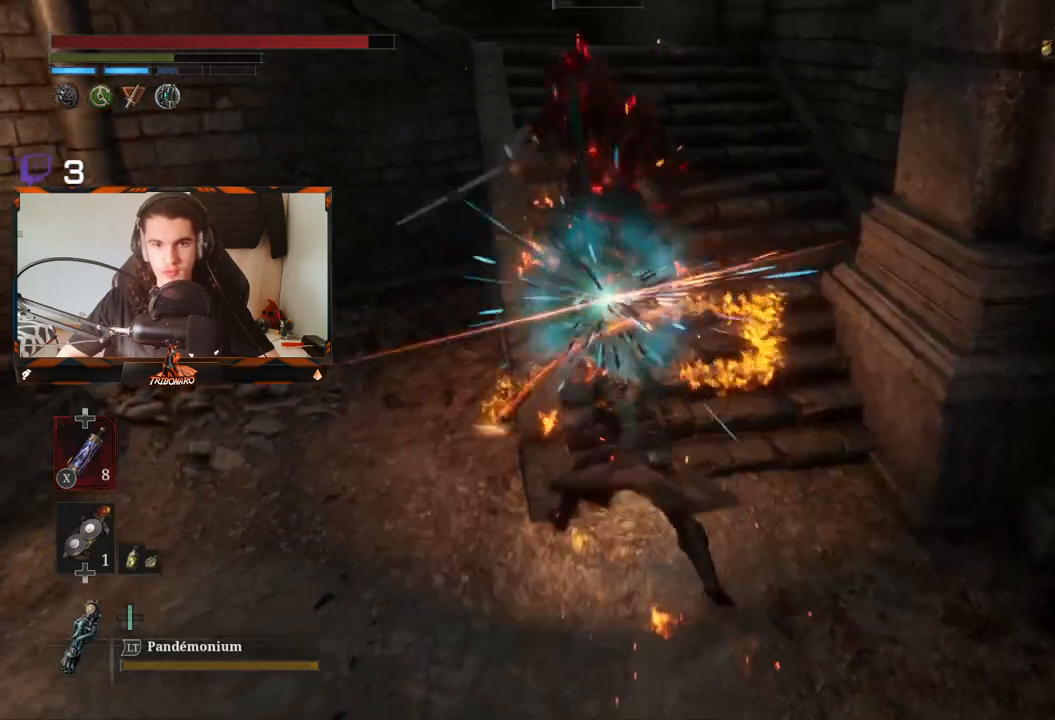
{"buttons": [], "left_stick": "center", "right_stick": "center", "events": [[217, "R2", "up"], [467, "left_stick", "center"]]}
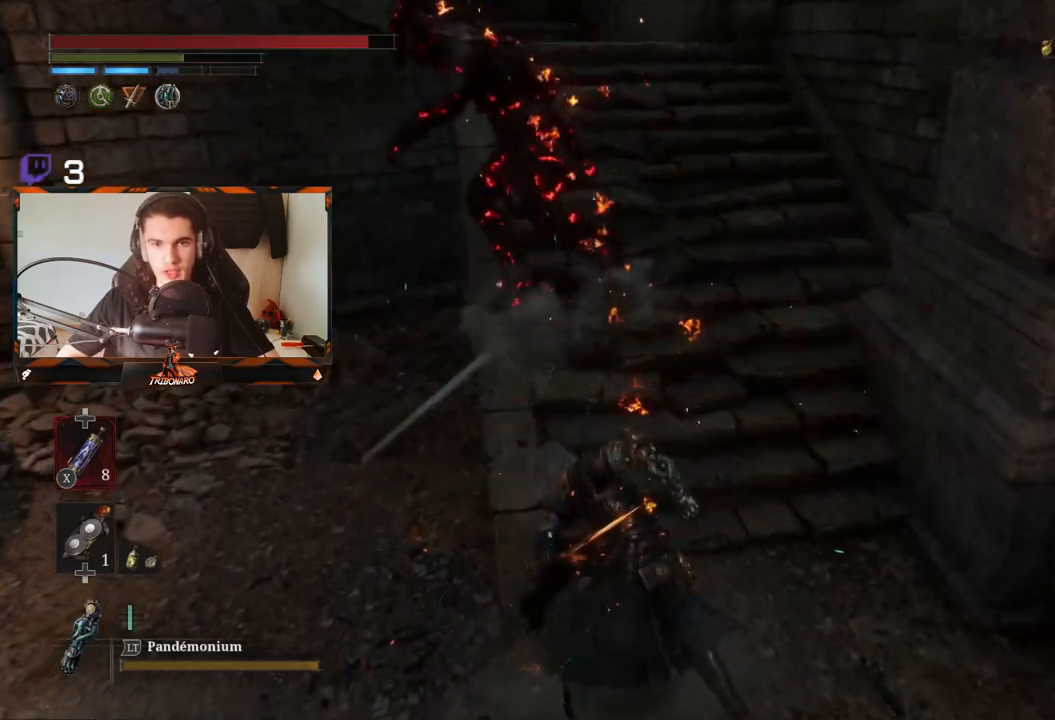
{"buttons": [], "left_stick": "up", "right_stick": "center", "events": [[50, "right_stick", "up"], [283, "left_stick", "up"], [283, "right_stick", "center"]]}
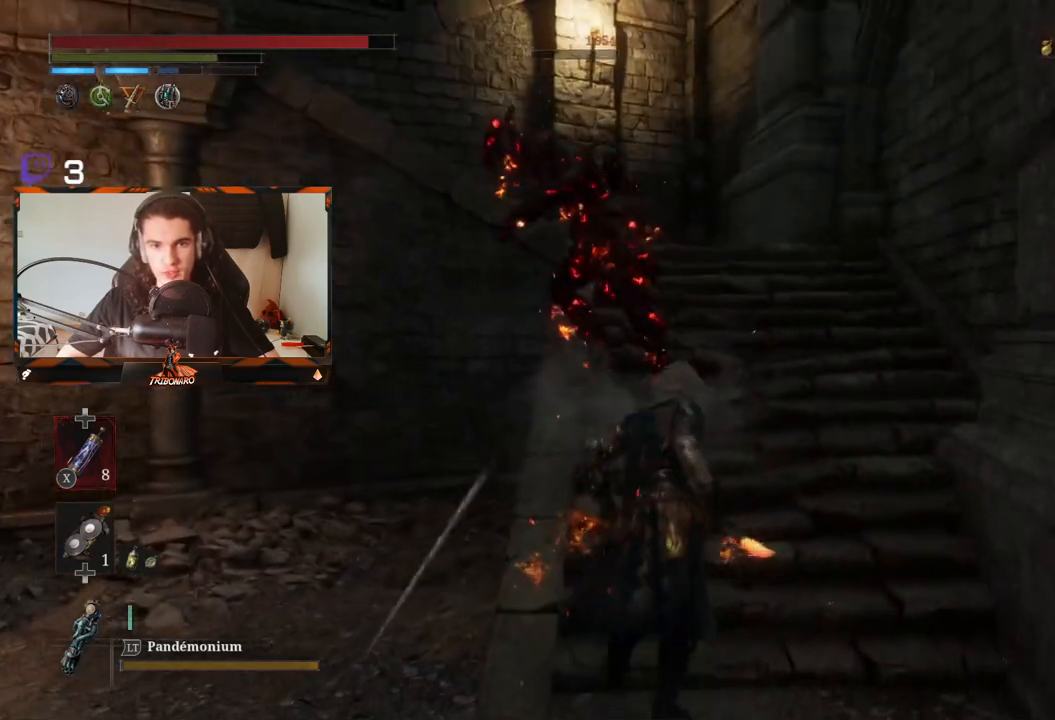
{"buttons": [], "left_stick": "up", "right_stick": "center", "events": [[150, "right_stick", "left"], [250, "right_stick", "center"]]}
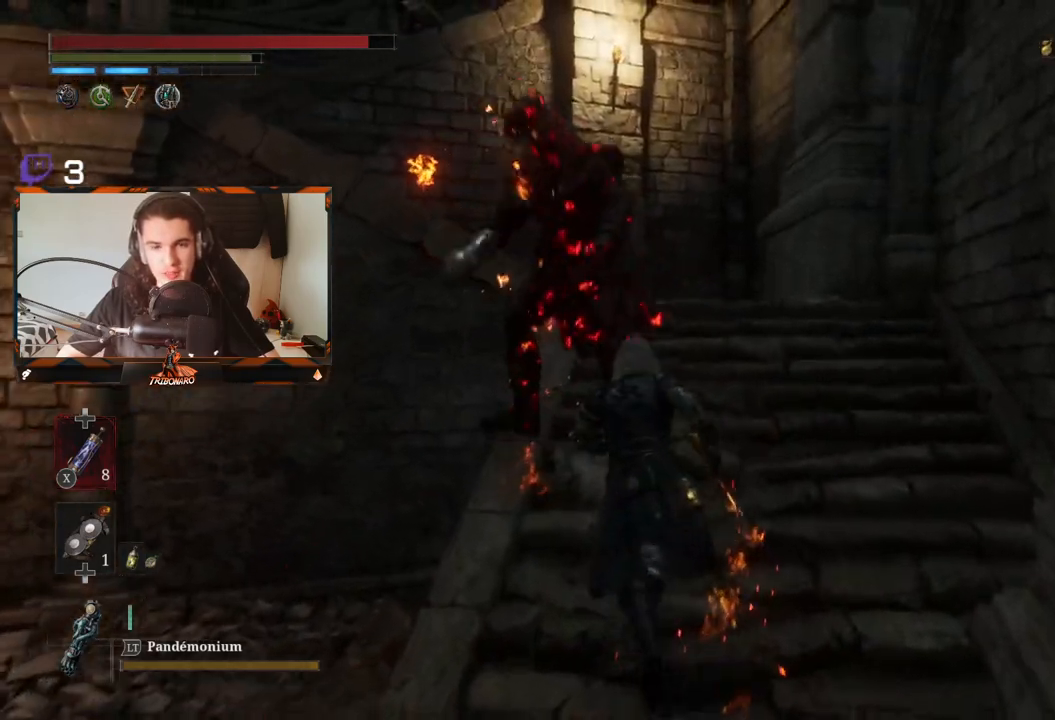
{"buttons": [], "left_stick": "up", "right_stick": "left", "events": [[200, "right_stick", "left"]]}
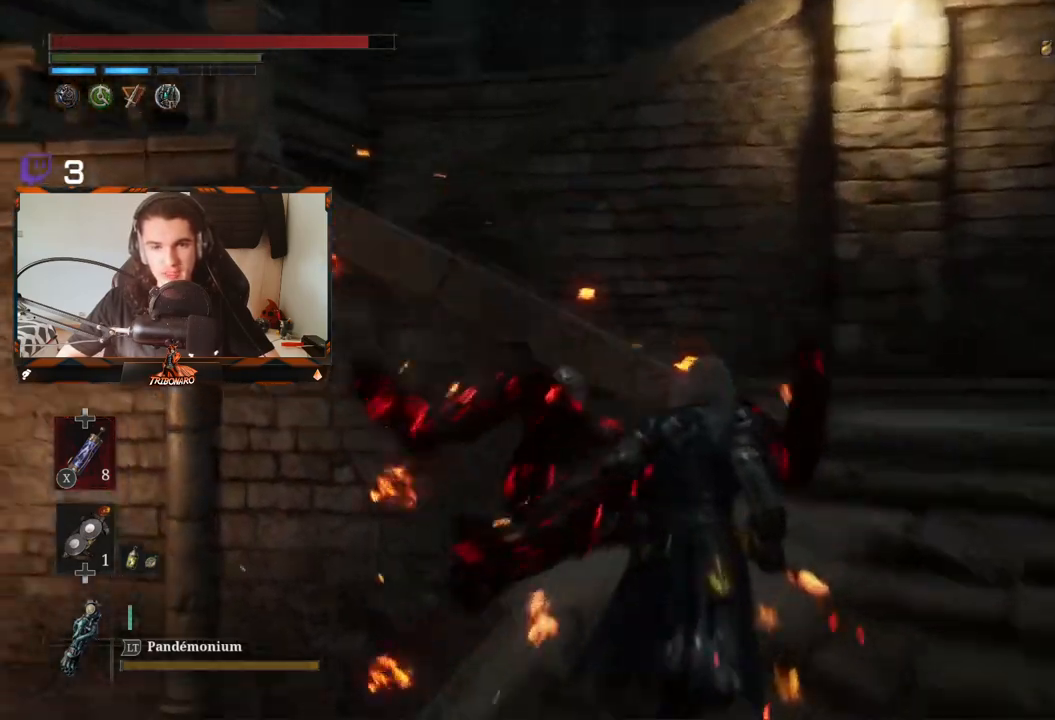
{"buttons": [], "left_stick": "up-right", "right_stick": "center", "events": [[150, "left_stick", "up-right"], [167, "right_stick", "center"]]}
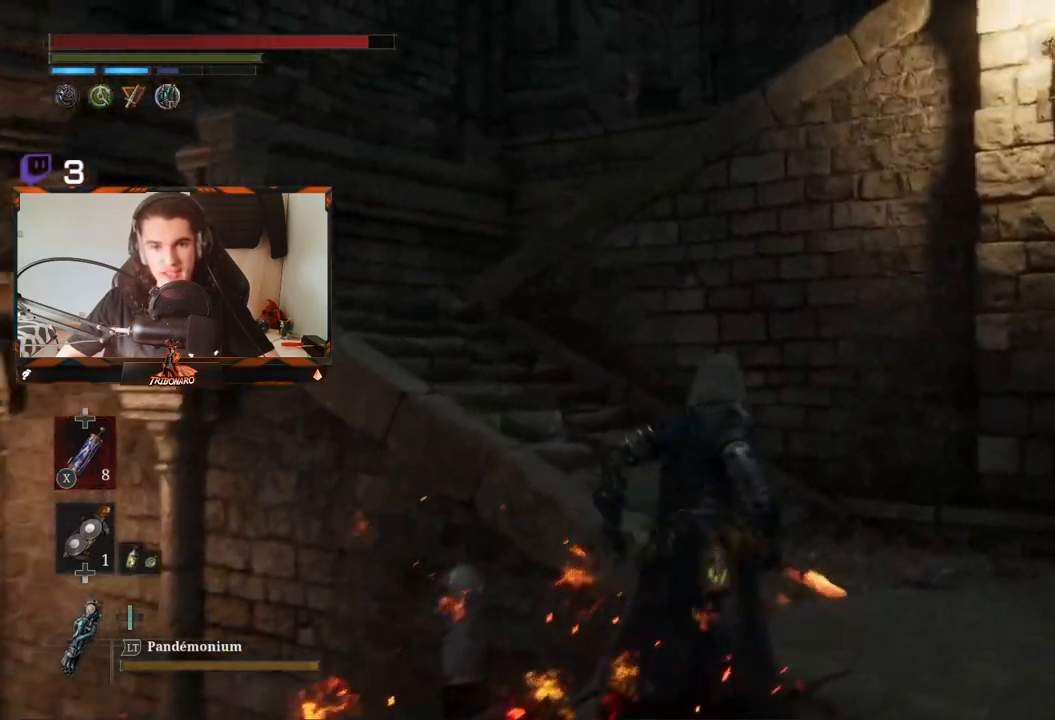
{"buttons": [], "left_stick": "up", "right_stick": "center", "events": [[17, "left_stick", "up"]]}
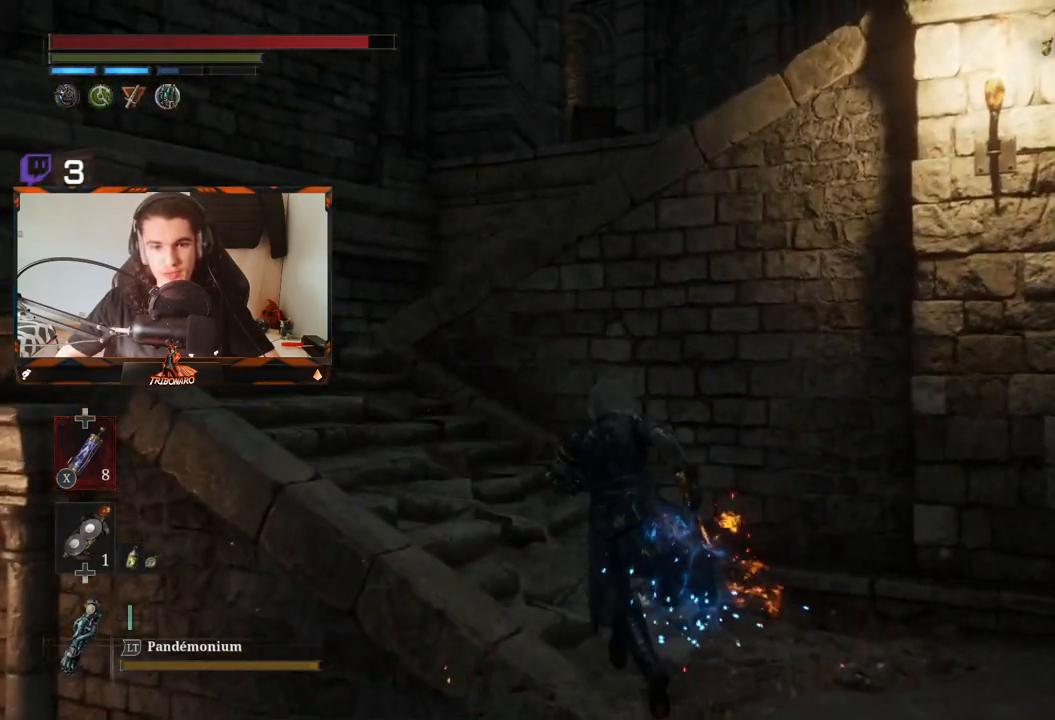
{"buttons": ["B"], "left_stick": "up-left", "right_stick": "right", "events": [[50, "left_stick", "up-left"], [317, "B", "down"], [467, "right_stick", "right"]]}
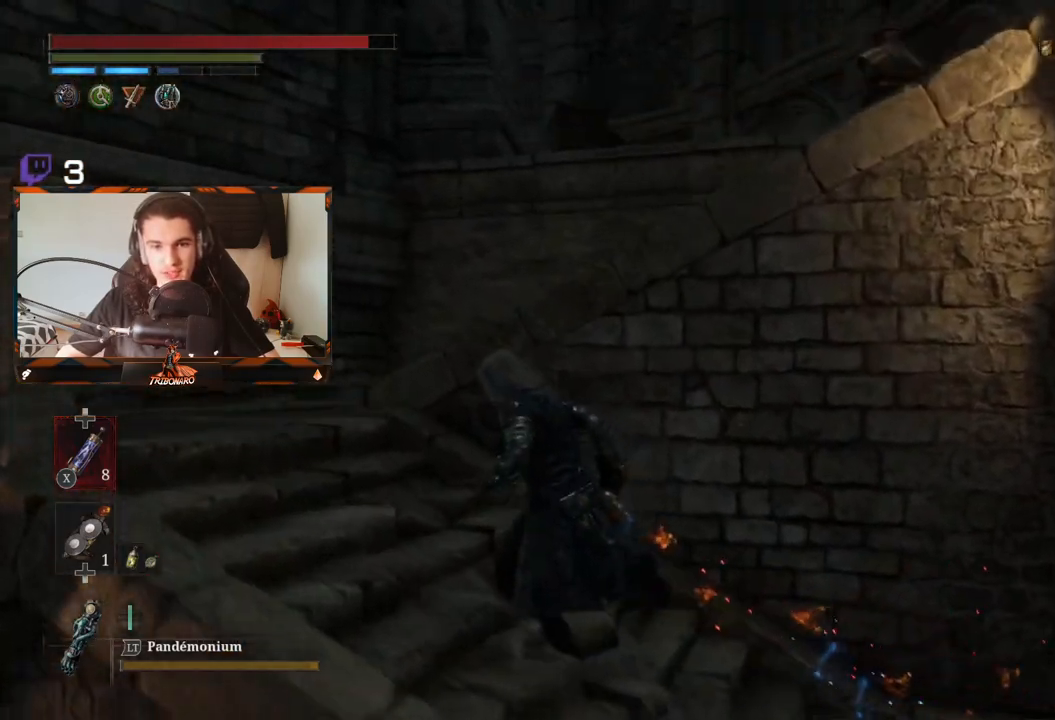
{"buttons": ["B"], "left_stick": "left", "right_stick": "right", "events": [[83, "left_stick", "left"]]}
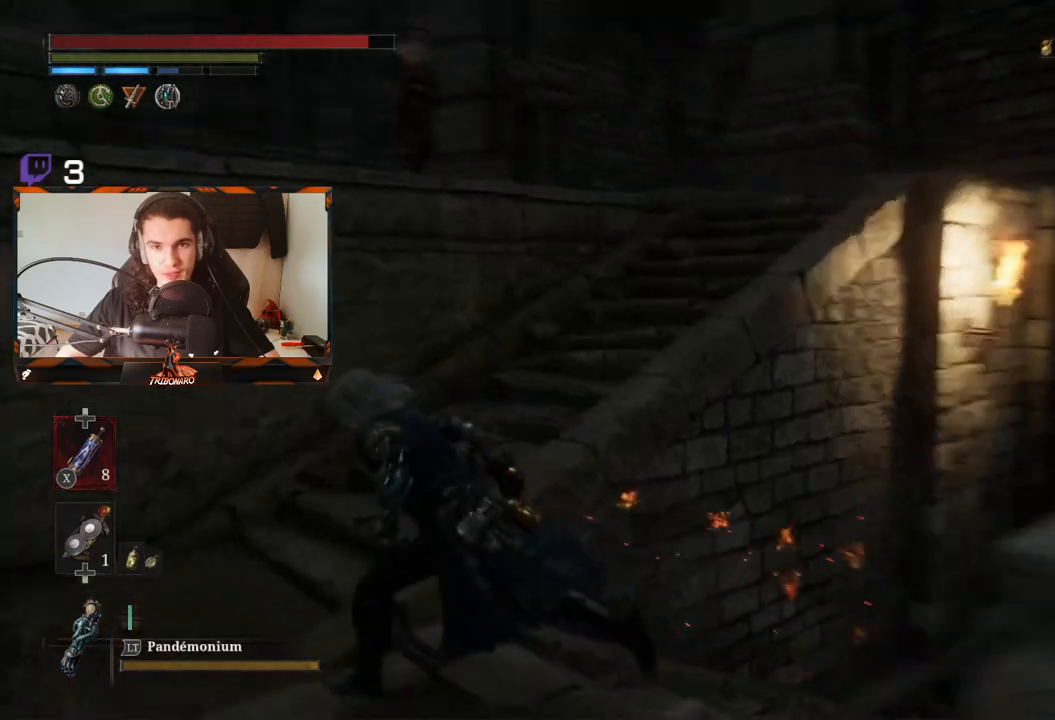
{"buttons": ["B"], "left_stick": "up-right", "right_stick": "left", "events": [[83, "left_stick", "up-left"], [200, "right_stick", "center"], [250, "left_stick", "up"], [383, "right_stick", "left"], [450, "left_stick", "up-right"]]}
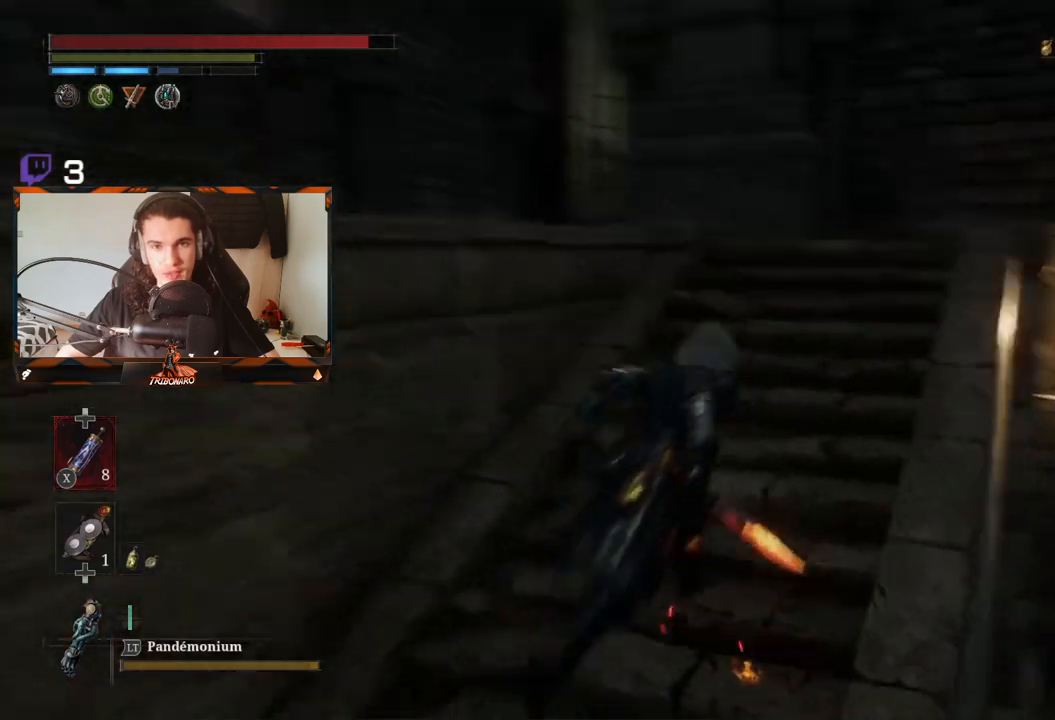
{"buttons": ["B"], "left_stick": "up-right", "right_stick": "center", "events": [[450, "right_stick", "center"]]}
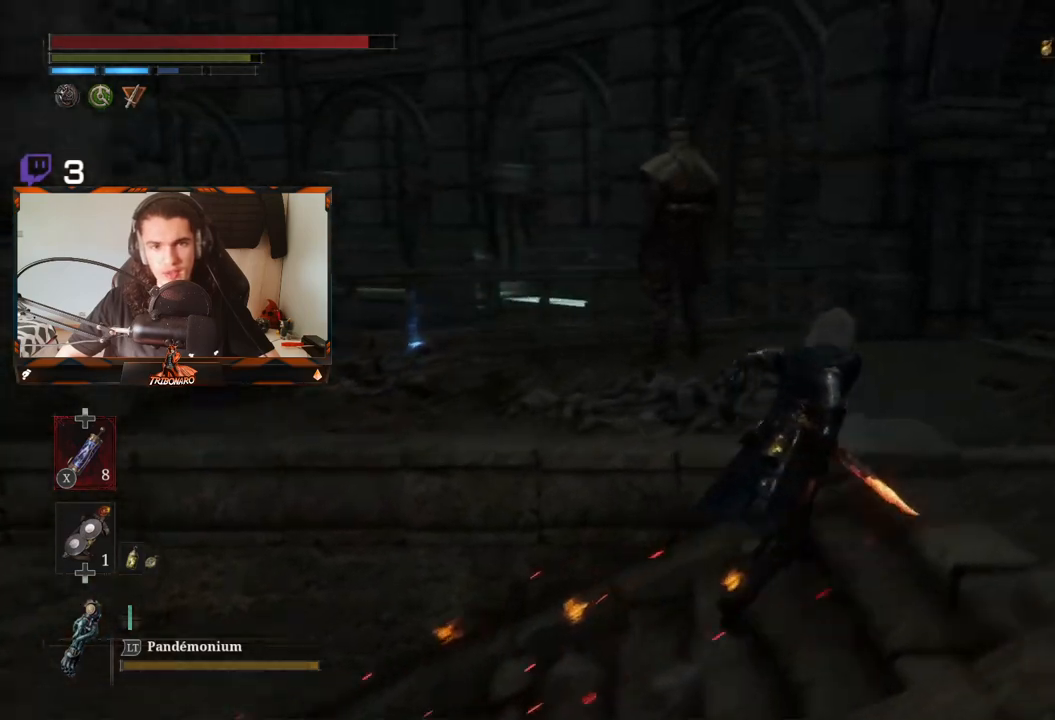
{"buttons": [], "left_stick": "up", "right_stick": "center", "events": [[150, "R3", "down"], [183, "left_stick", "up"], [267, "R3", "up"], [350, "B", "up"]]}
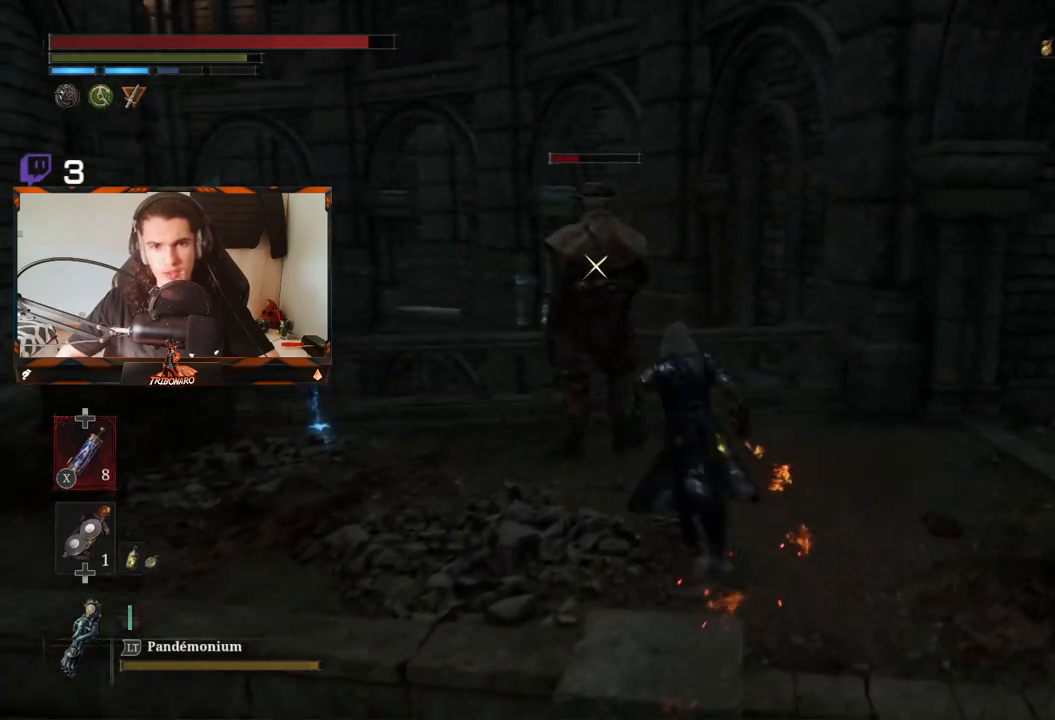
{"buttons": ["R2"], "left_stick": "up", "right_stick": "center", "events": [[200, "R2", "down"]]}
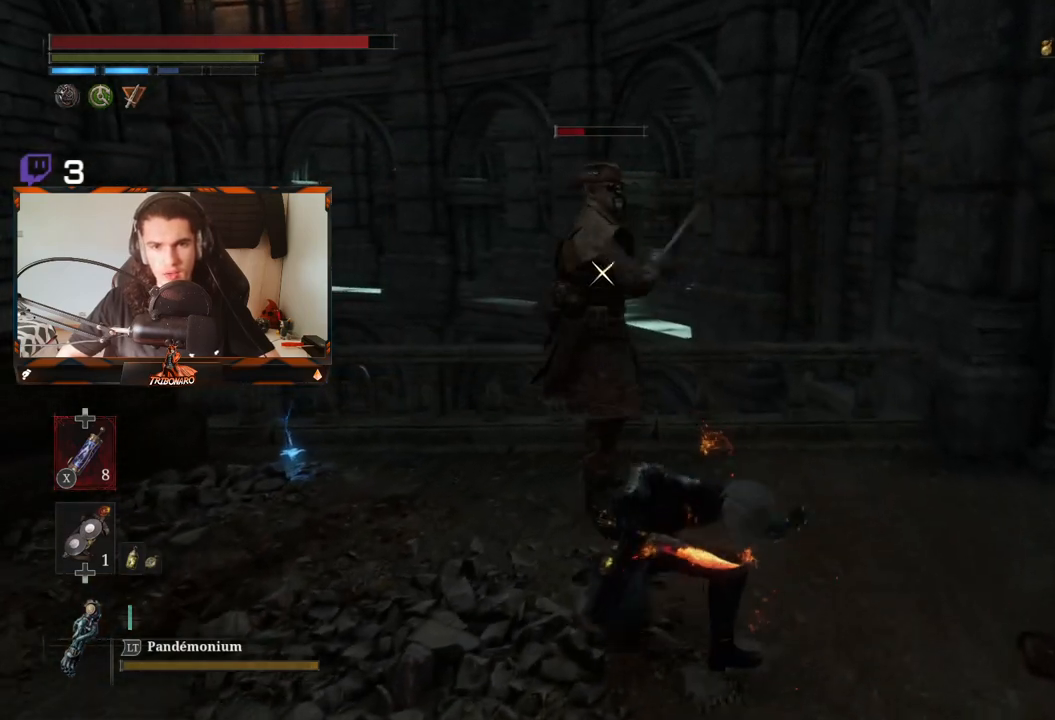
{"buttons": ["R2"], "left_stick": "up", "right_stick": "center", "events": []}
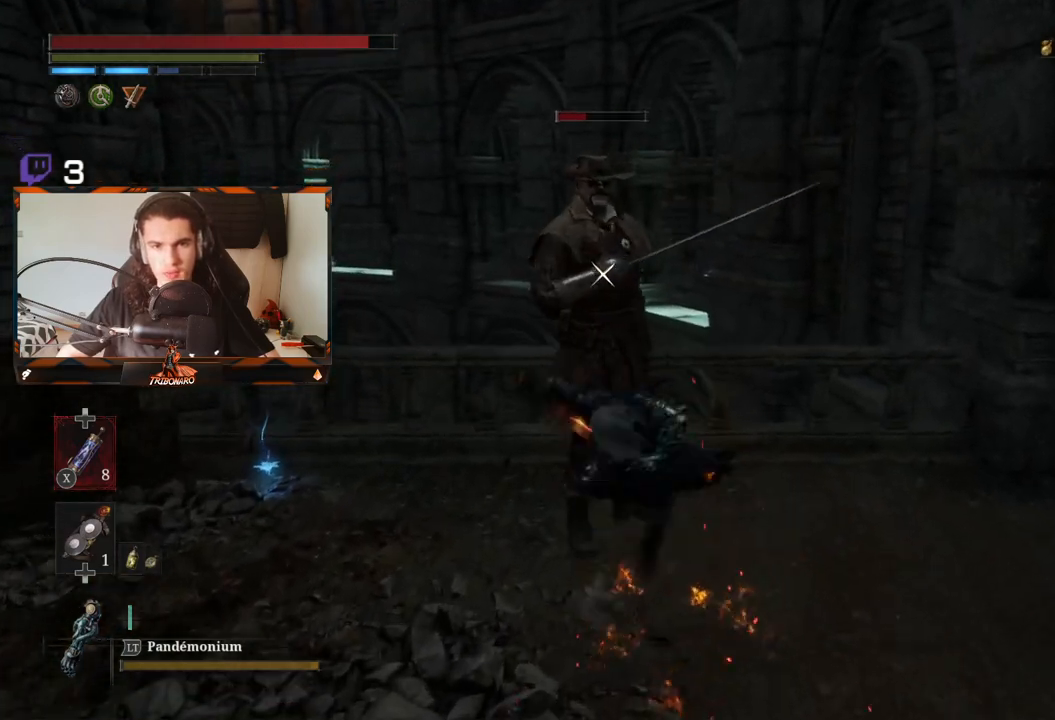
{"buttons": [], "left_stick": "center", "right_stick": "center", "events": [[150, "left_stick", "center"], [233, "R2", "up"]]}
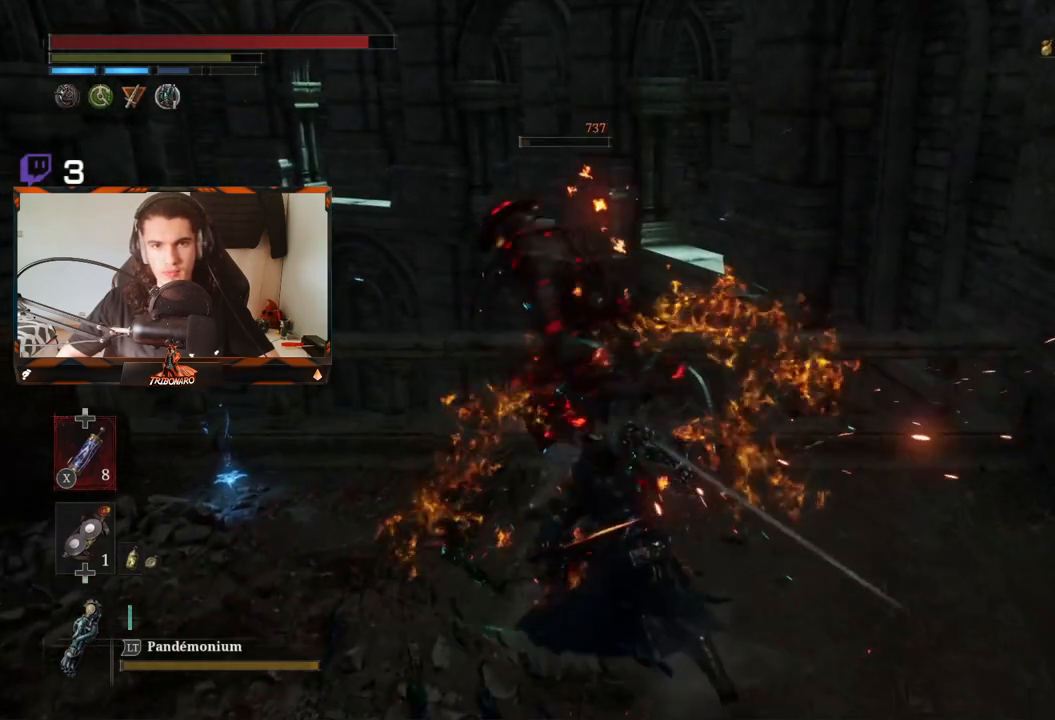
{"buttons": [], "left_stick": "up-left", "right_stick": "center", "events": [[350, "left_stick", "left"], [417, "left_stick", "up-left"]]}
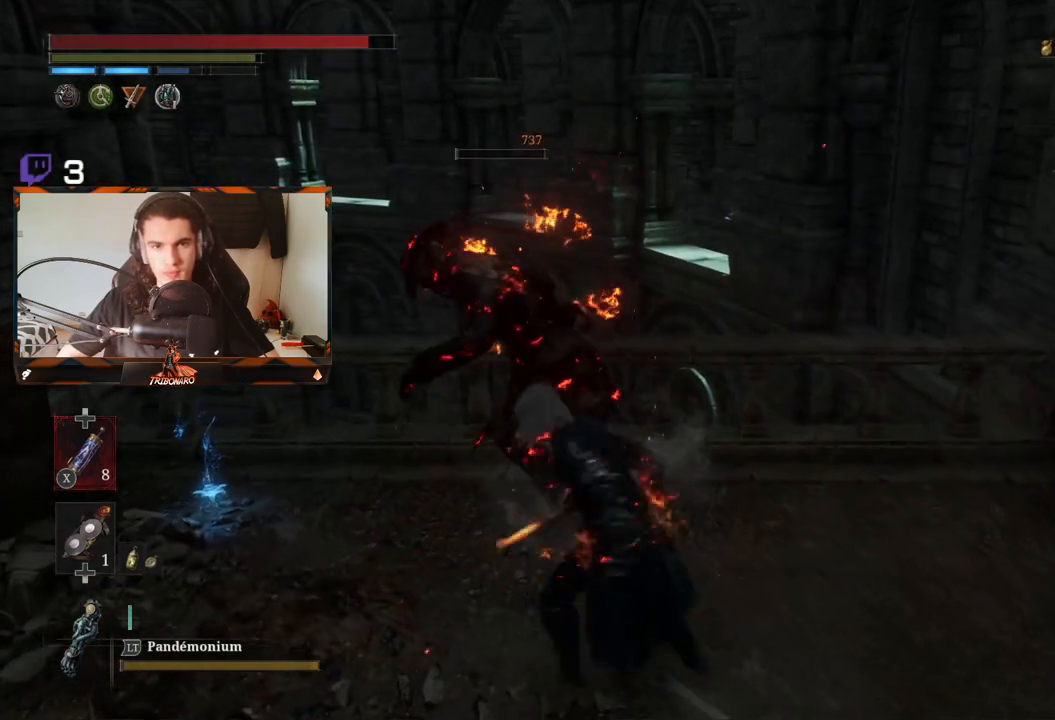
{"buttons": [], "left_stick": "left", "right_stick": "center", "events": [[183, "left_stick", "left"]]}
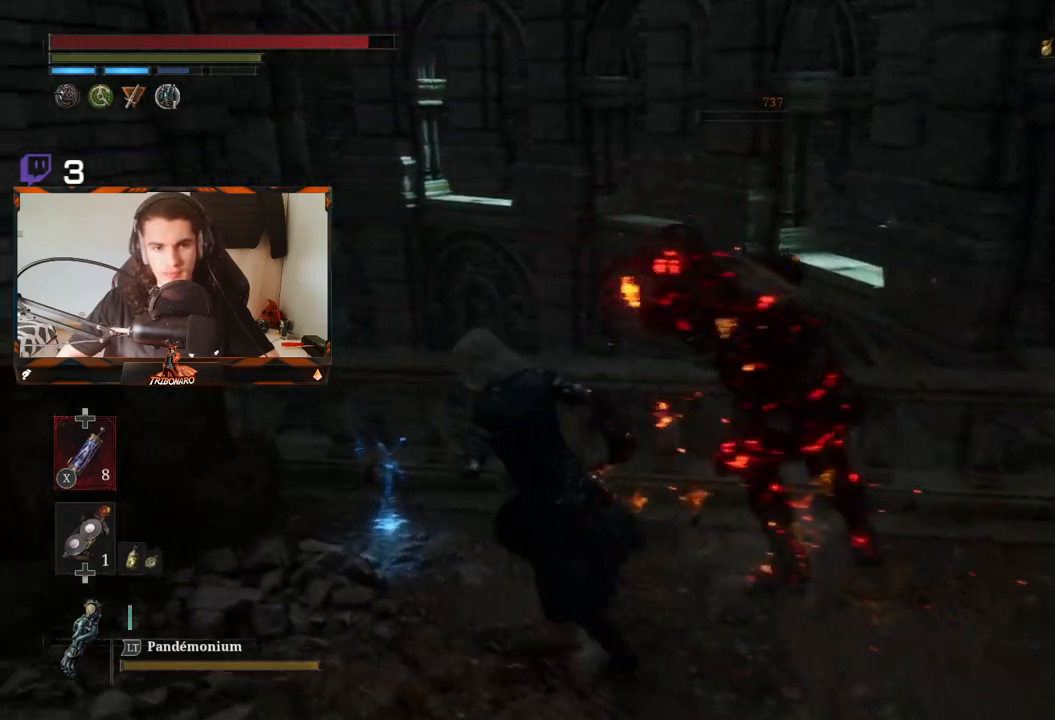
{"buttons": [], "left_stick": "right", "right_stick": "center", "events": [[17, "left_stick", "up-left"], [100, "A", "down"], [200, "A", "up"], [250, "A", "down"], [250, "left_stick", "center"], [333, "A", "up"], [417, "A", "down"], [450, "A", "up"], [467, "left_stick", "right"]]}
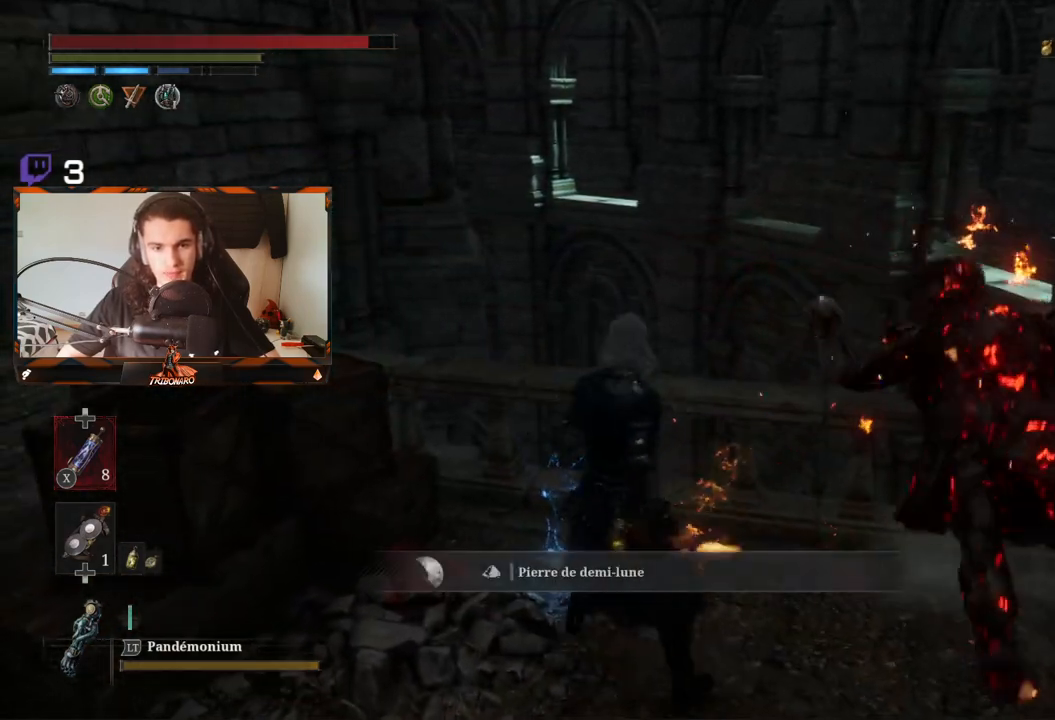
{"buttons": [], "left_stick": "up-right", "right_stick": "right", "events": [[183, "right_stick", "right"], [433, "left_stick", "up-right"]]}
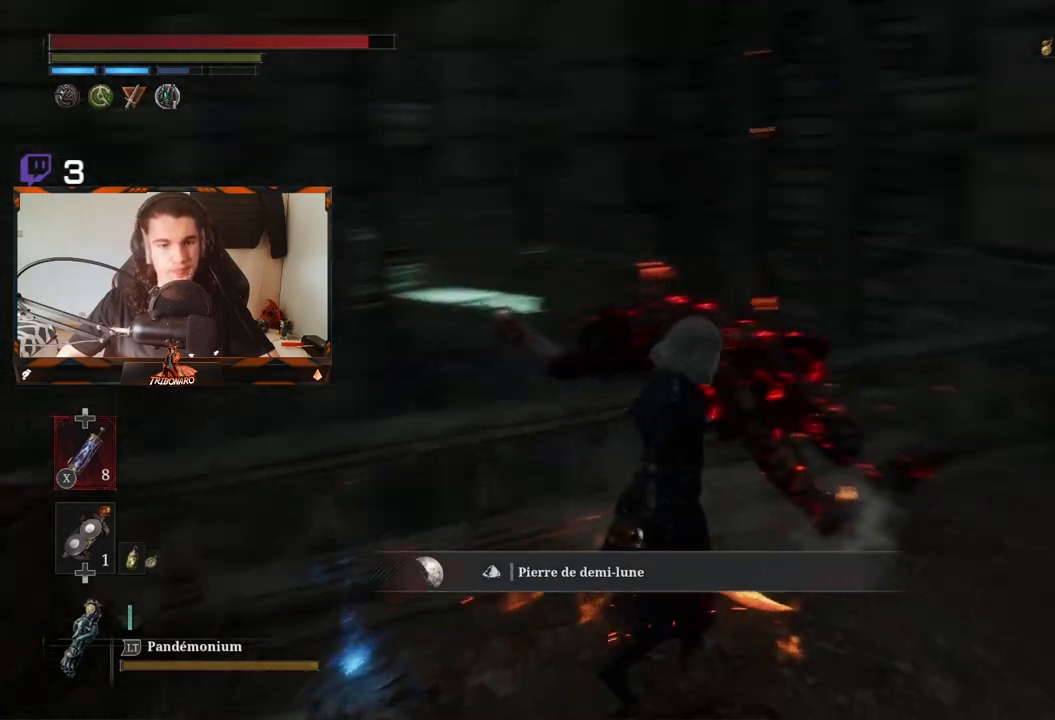
{"buttons": [], "left_stick": "up", "right_stick": "right", "events": [[217, "right_stick", "center"], [283, "left_stick", "up"], [433, "right_stick", "right"]]}
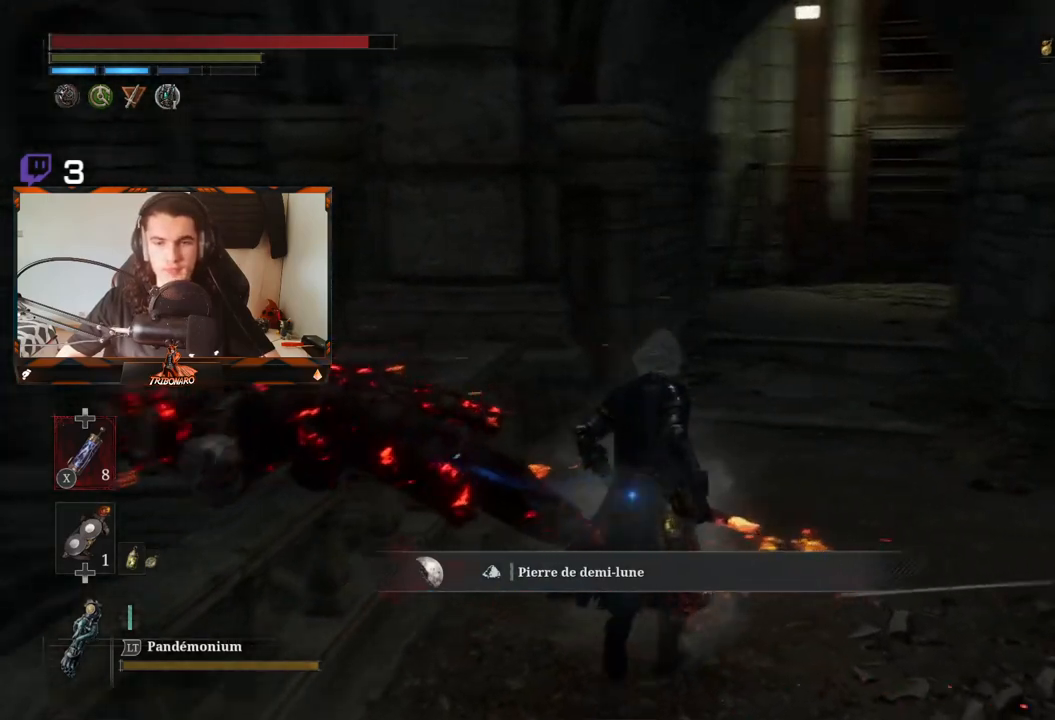
{"buttons": [], "left_stick": "up", "right_stick": "center", "events": [[67, "right_stick", "center"]]}
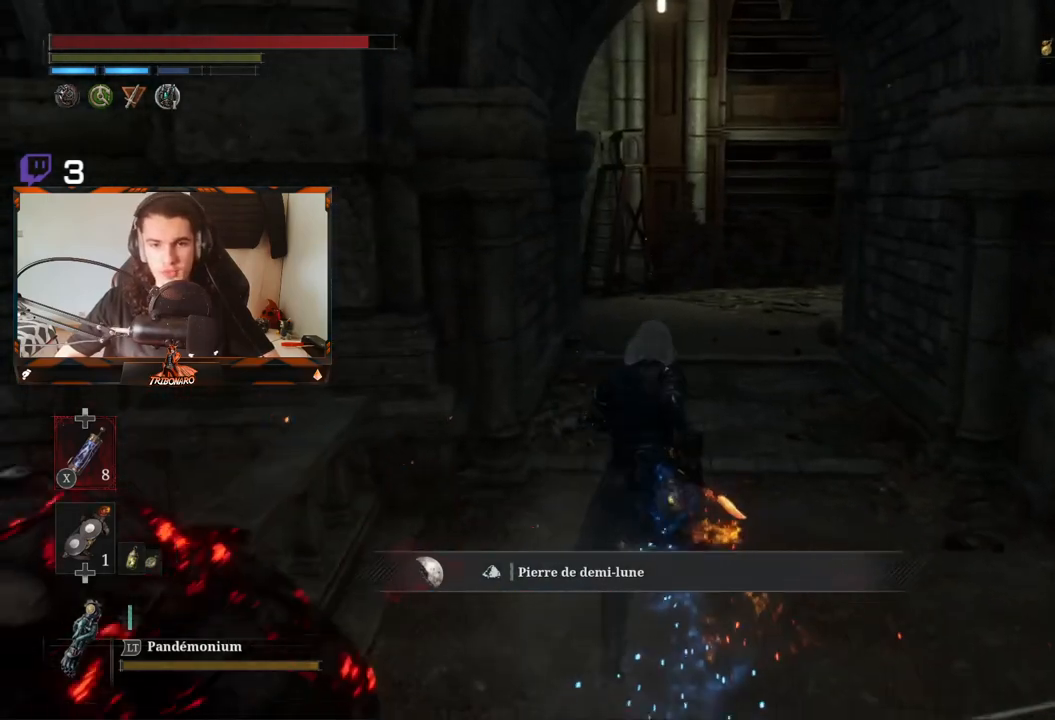
{"buttons": ["B"], "left_stick": "up", "right_stick": "center", "events": [[100, "B", "down"]]}